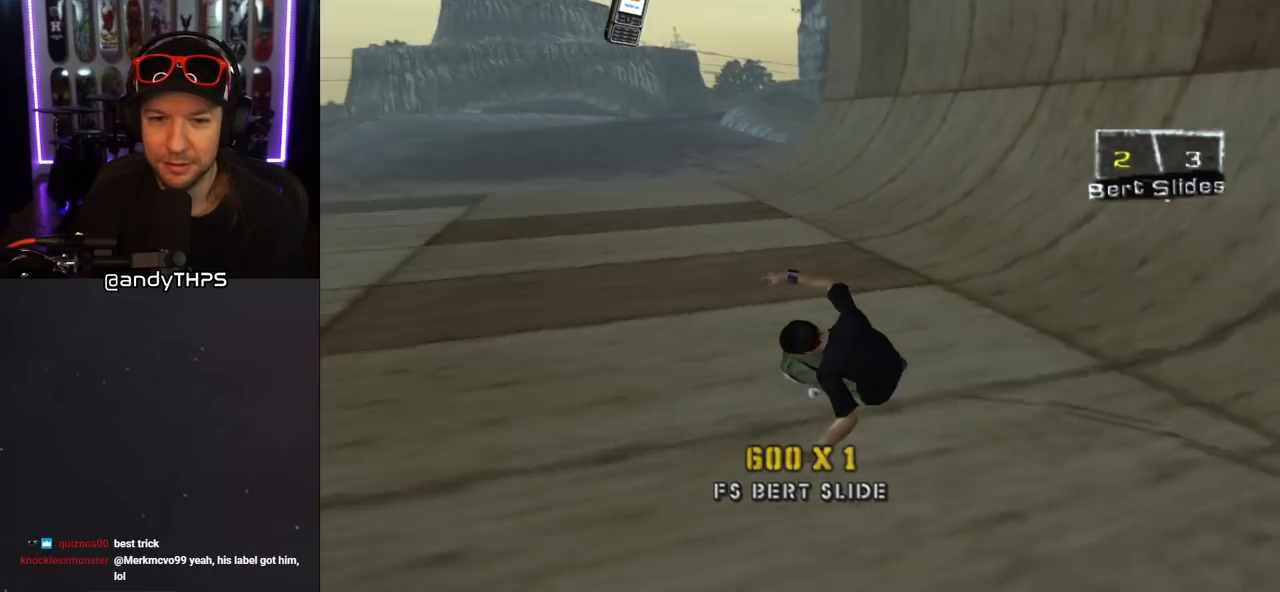
Gameplay with a controller (PlayStation layout); each line is a JSON object with the inputs held at the frame after it. "events" lists button and stick changes between this image and that frame as [ms after this image, input, new state], when the widget could be followed in between. Not read: L2 R2.
{"buttons": ["CROSS", "R1", "DPAD_LEFT"], "left_stick": "center", "right_stick": "center", "events": [[433, "DPAD_UP", "up"], [433, "L1", "up"]]}
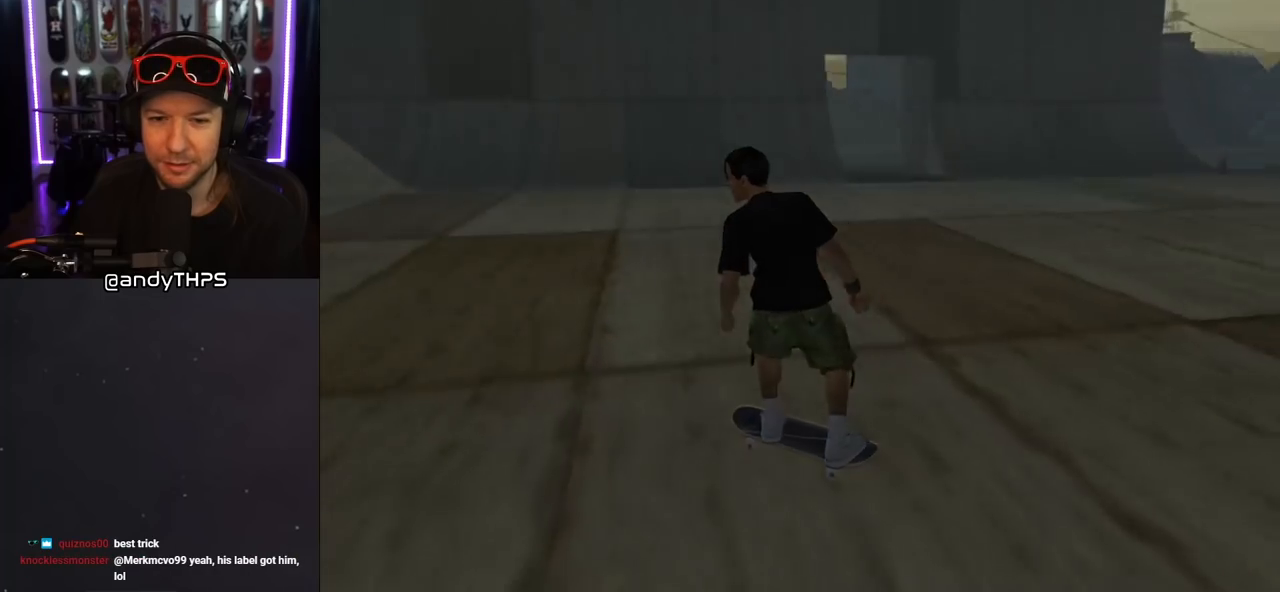
{"buttons": [], "left_stick": "center", "right_stick": "center", "events": [[17, "DPAD_LEFT", "up"], [100, "R1", "up"], [467, "CROSS", "up"]]}
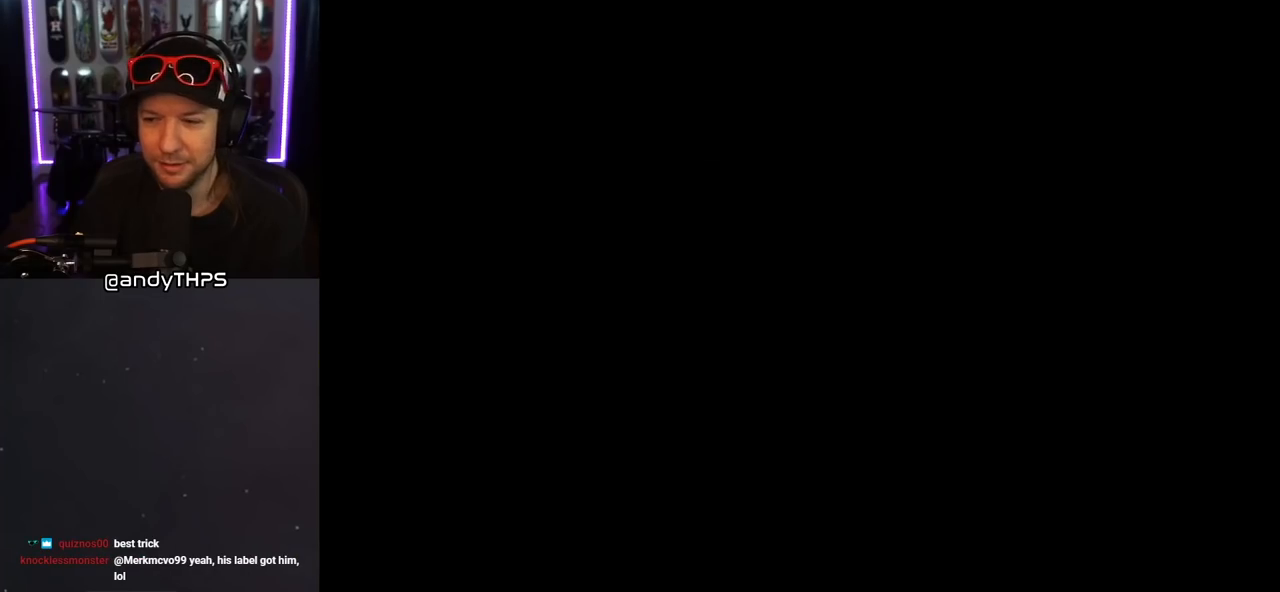
{"buttons": [], "left_stick": "center", "right_stick": "center", "events": []}
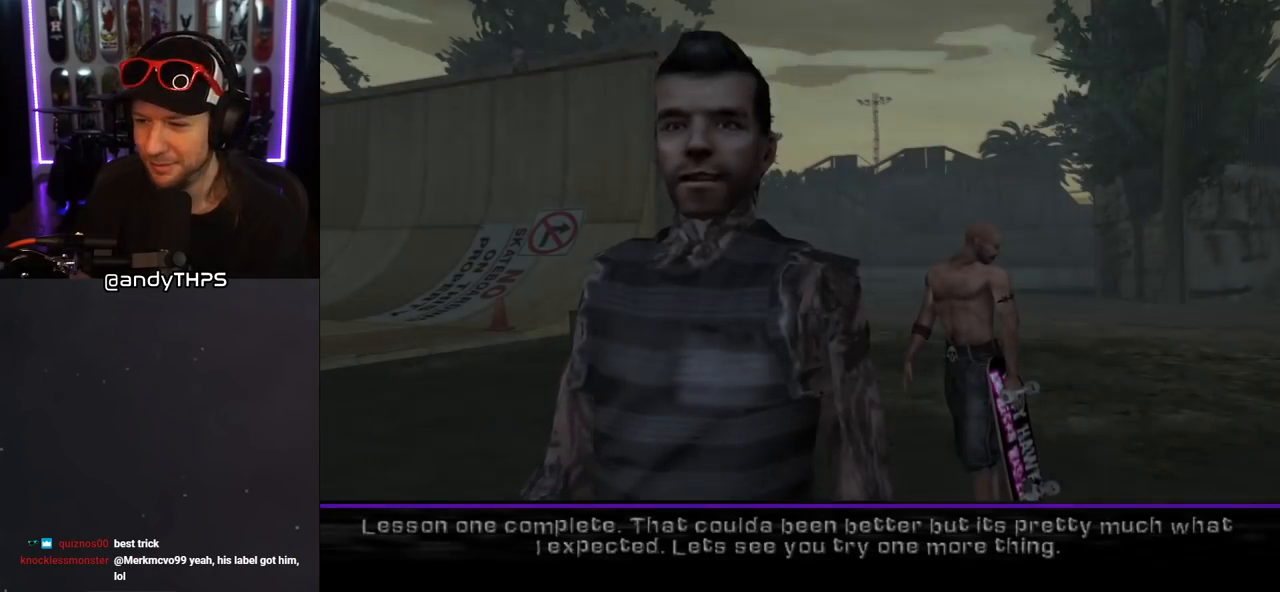
{"buttons": [], "left_stick": "center", "right_stick": "center", "events": []}
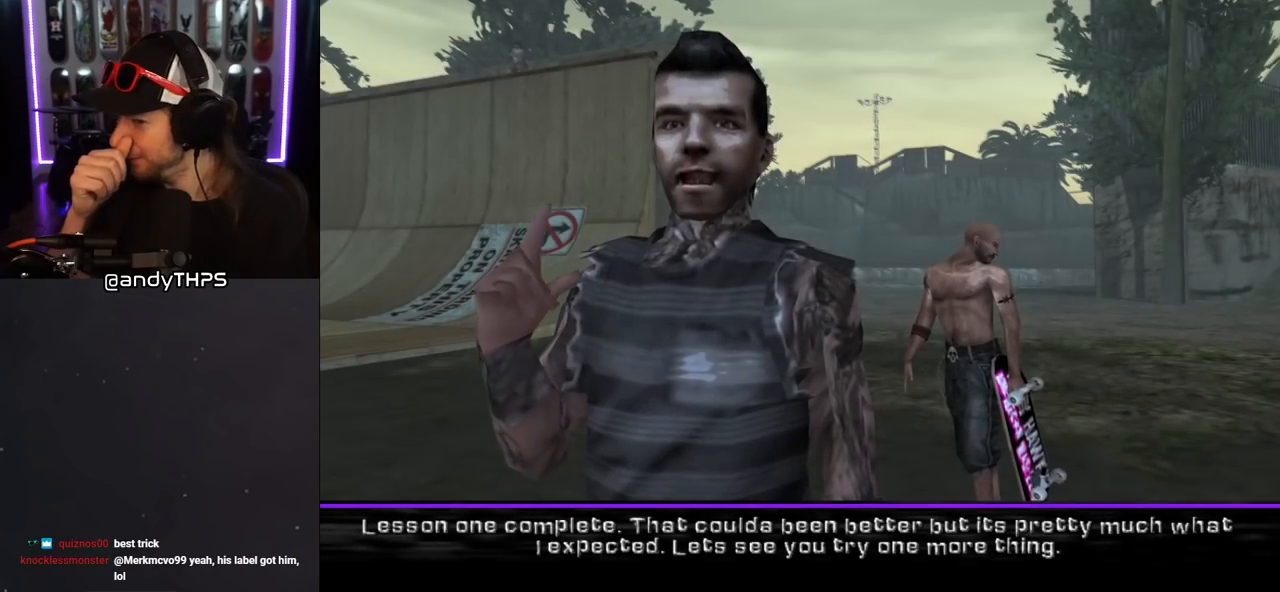
{"buttons": [], "left_stick": "center", "right_stick": "center", "events": []}
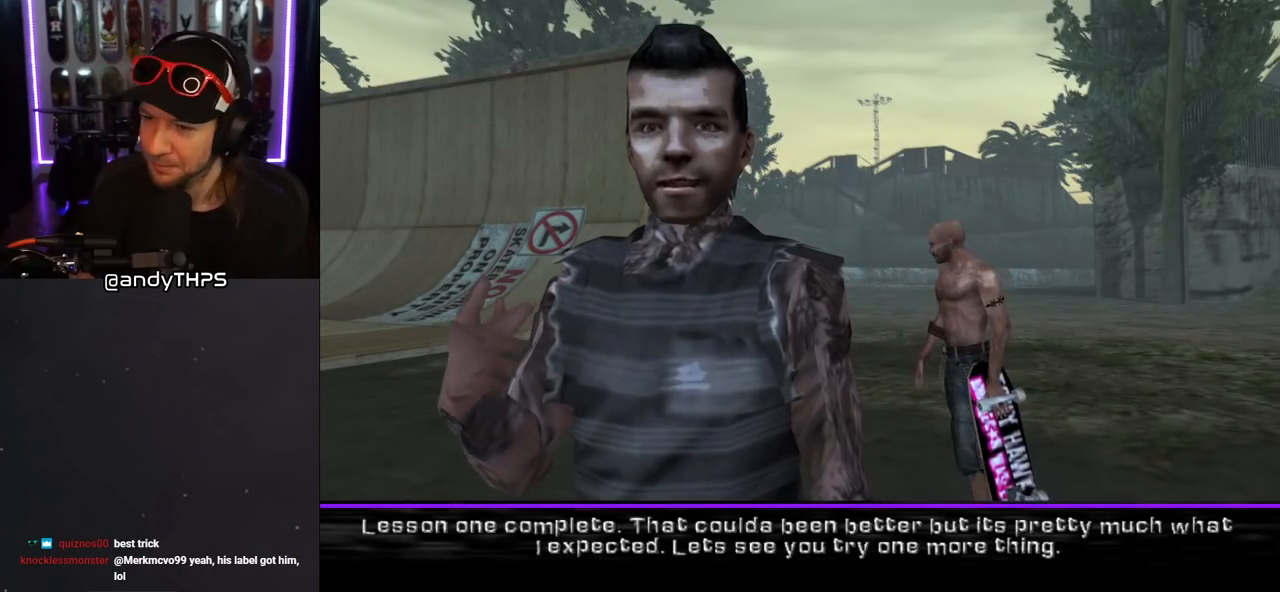
{"buttons": [], "left_stick": "center", "right_stick": "center", "events": []}
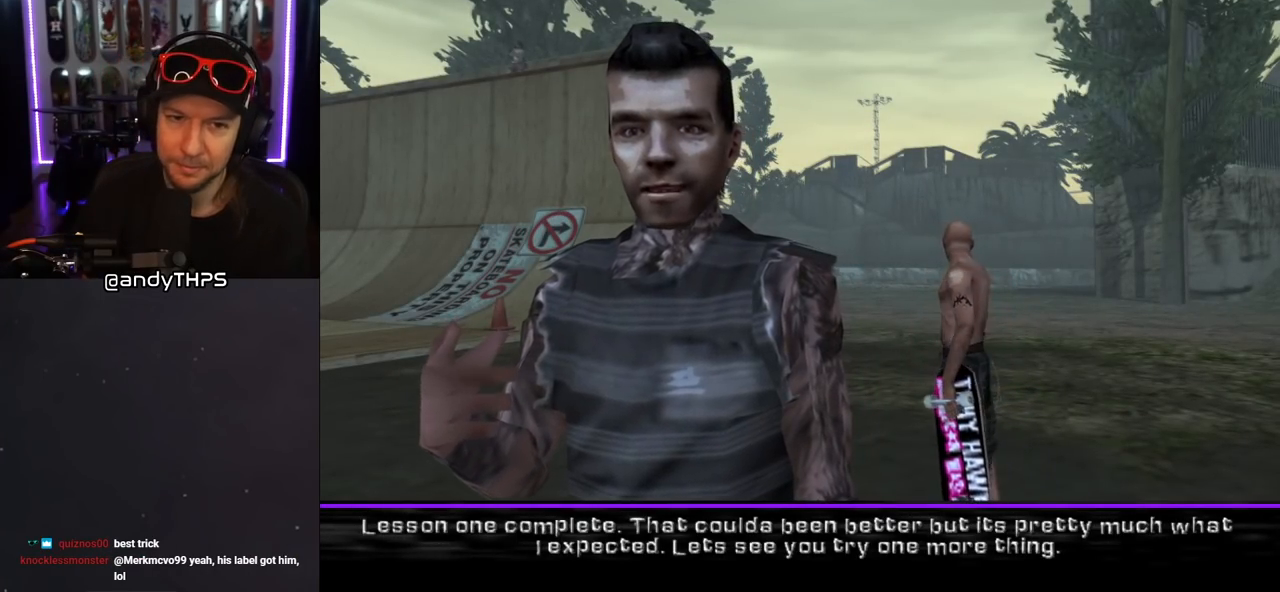
{"buttons": [], "left_stick": "center", "right_stick": "center", "events": []}
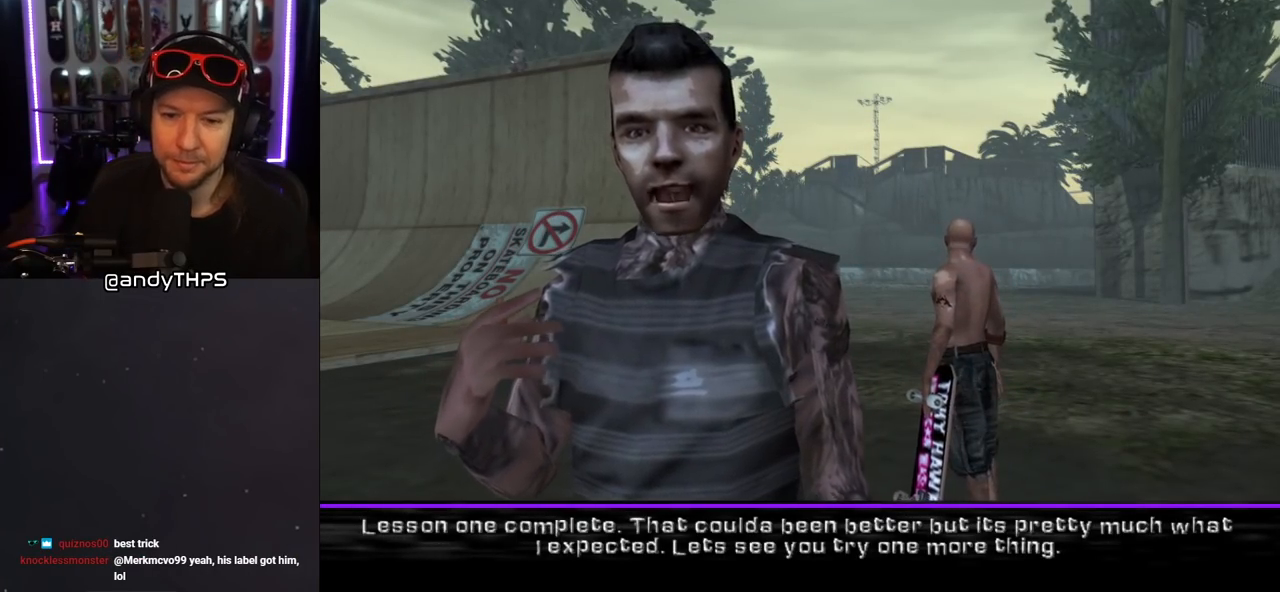
{"buttons": [], "left_stick": "center", "right_stick": "center", "events": [[200, "CROSS", "down"], [333, "CROSS", "up"]]}
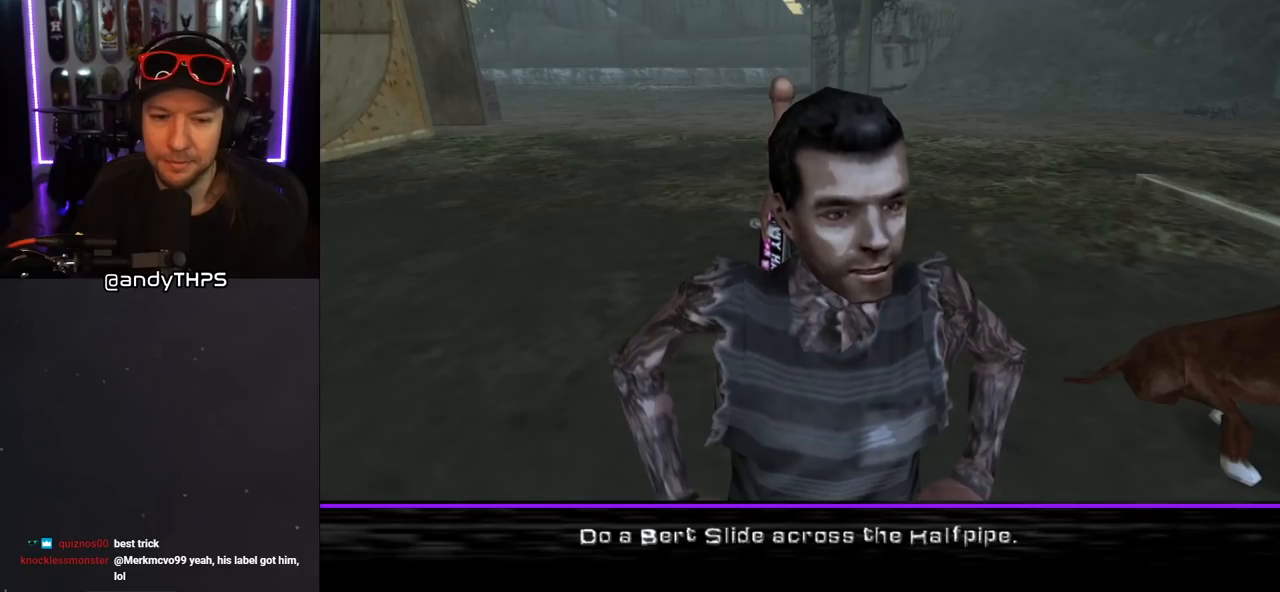
{"buttons": [], "left_stick": "center", "right_stick": "center", "events": []}
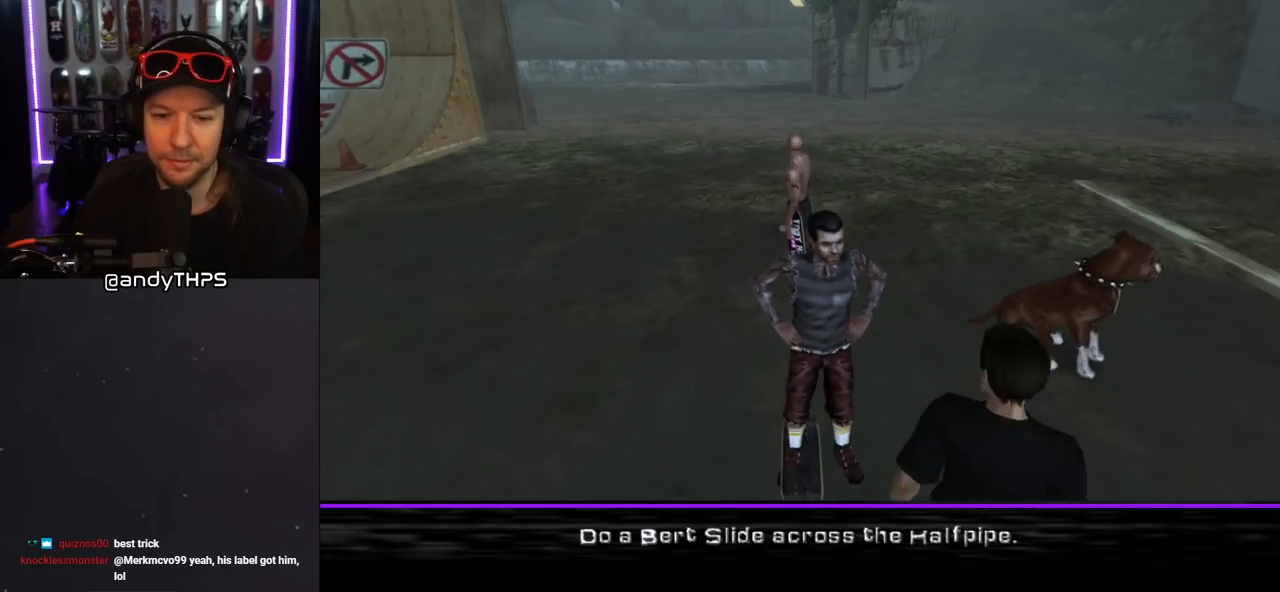
{"buttons": [], "left_stick": "center", "right_stick": "center", "events": []}
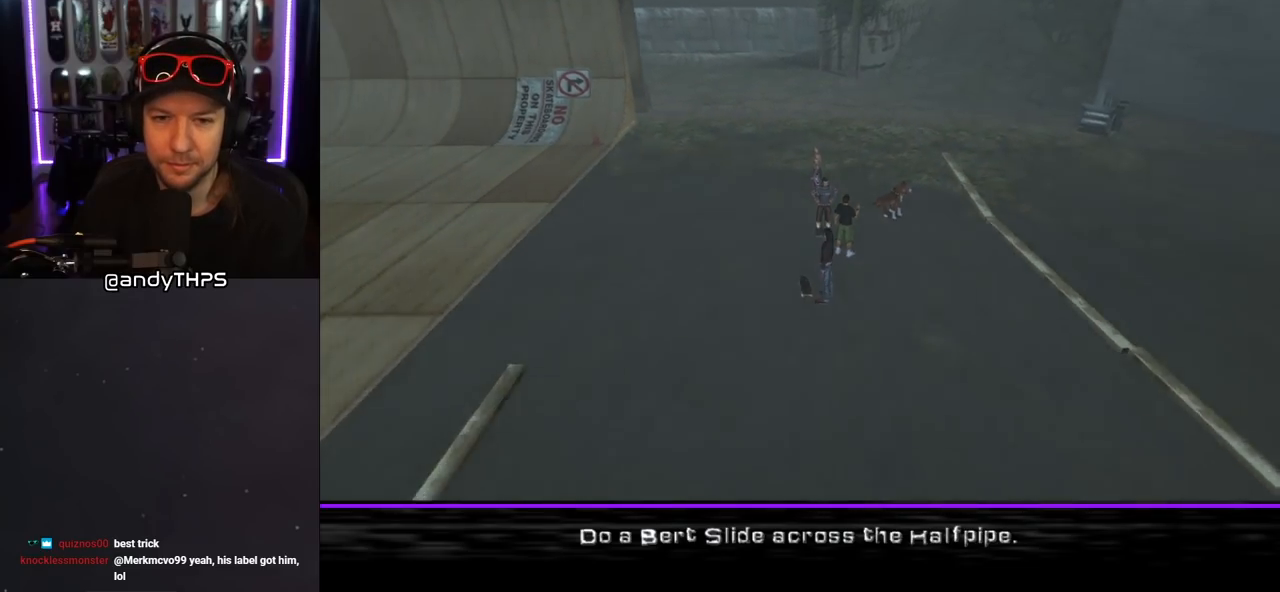
{"buttons": [], "left_stick": "center", "right_stick": "center", "events": []}
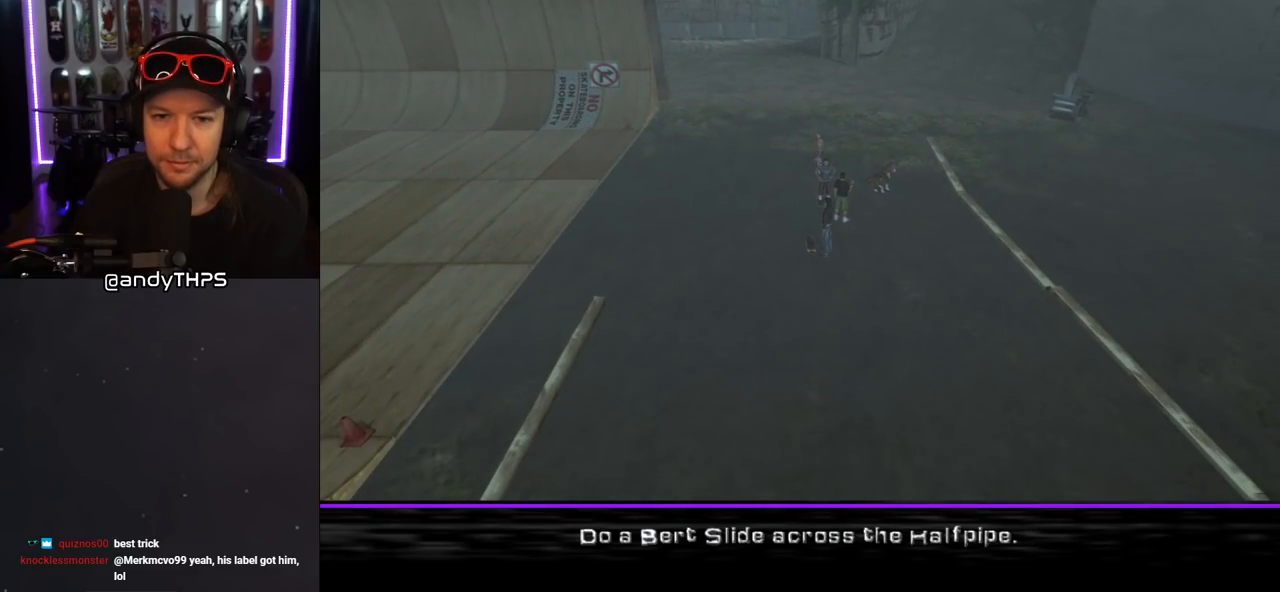
{"buttons": [], "left_stick": "center", "right_stick": "center", "events": []}
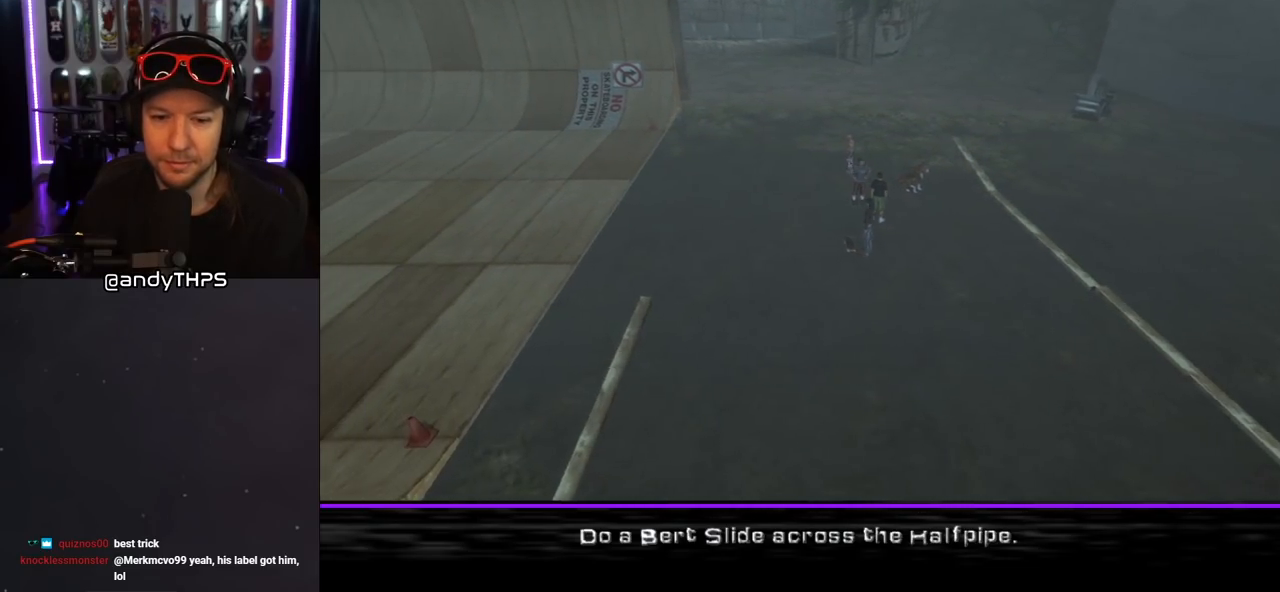
{"buttons": [], "left_stick": "center", "right_stick": "center", "events": [[267, "CROSS", "down"], [433, "CROSS", "up"]]}
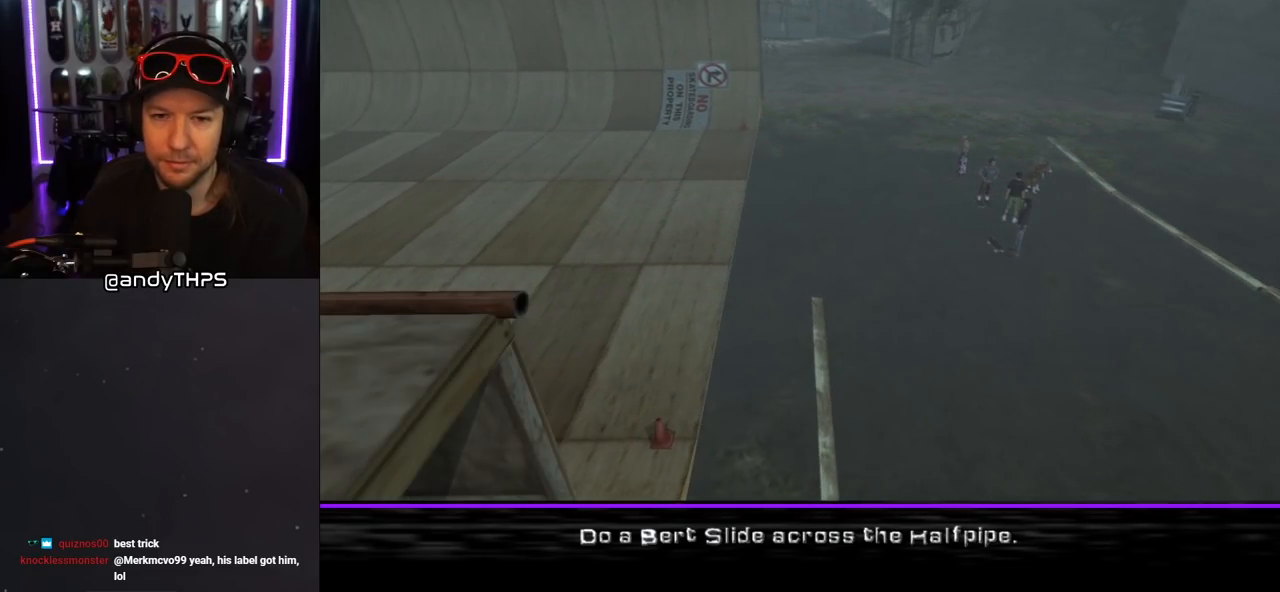
{"buttons": [], "left_stick": "center", "right_stick": "center", "events": []}
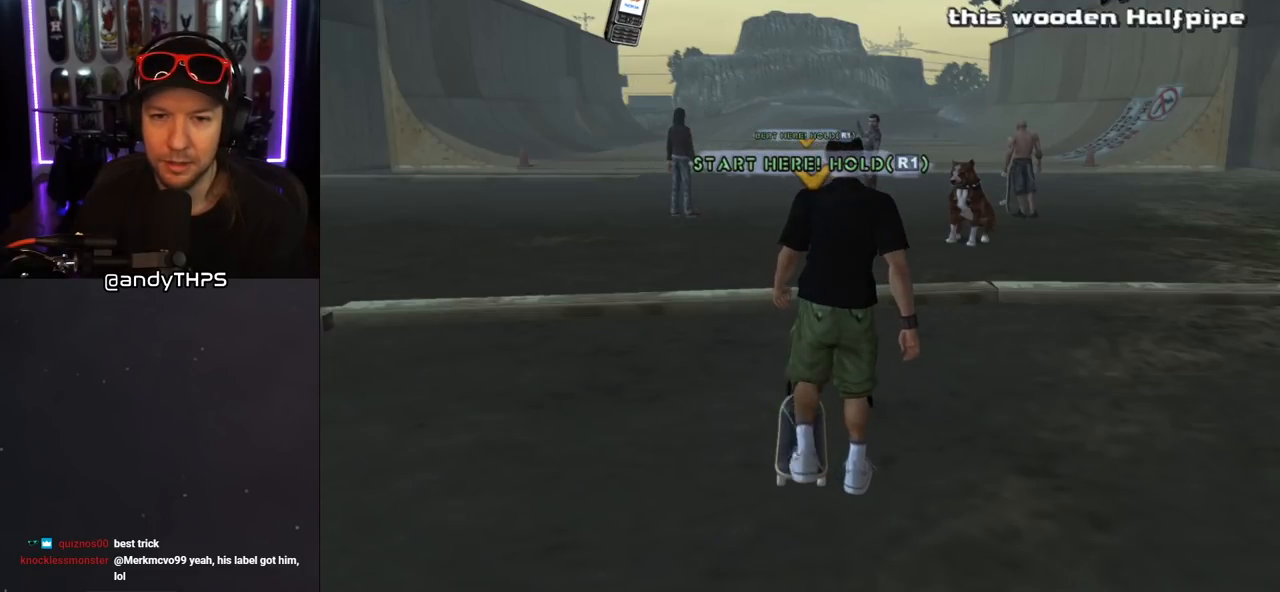
{"buttons": ["CROSS"], "left_stick": "center", "right_stick": "center", "events": [[217, "CROSS", "down"]]}
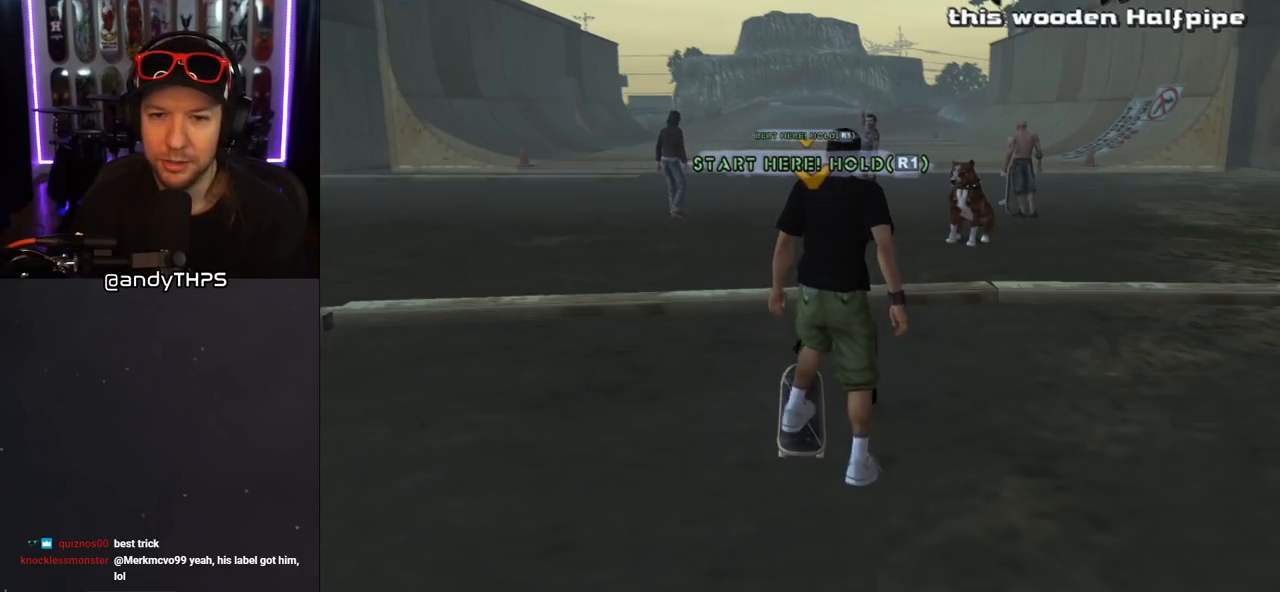
{"buttons": ["DPAD_DOWN"], "left_stick": "center", "right_stick": "center", "events": [[100, "DPAD_DOWN", "down"], [183, "CROSS", "up"]]}
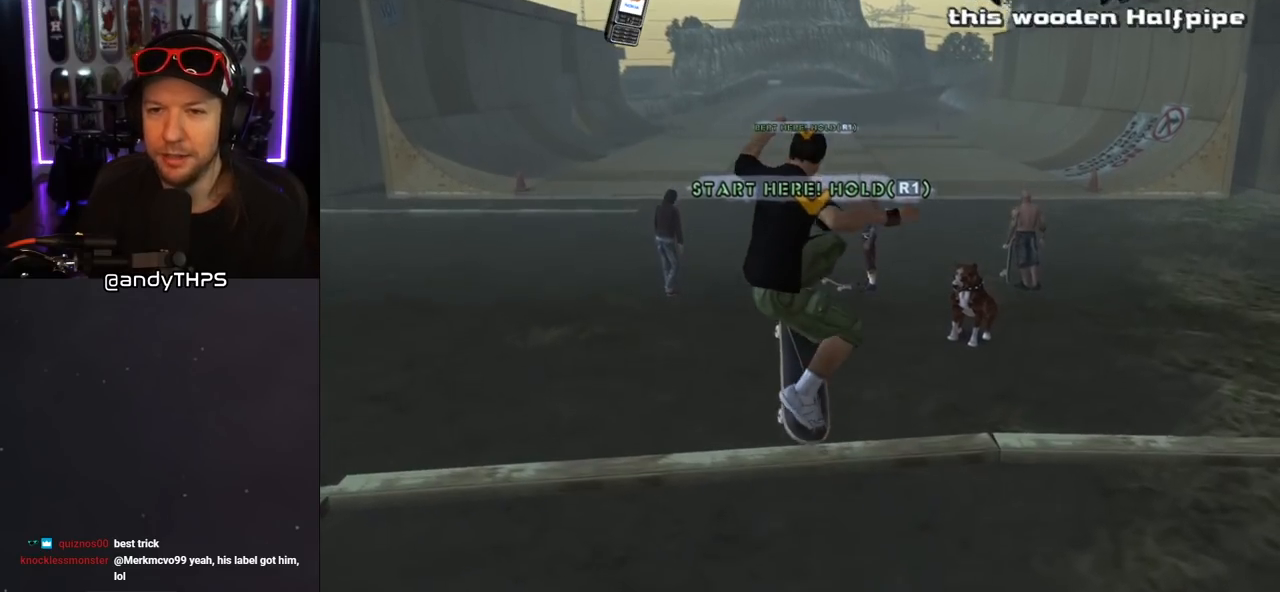
{"buttons": ["DPAD_DOWN"], "left_stick": "center", "right_stick": "center", "events": []}